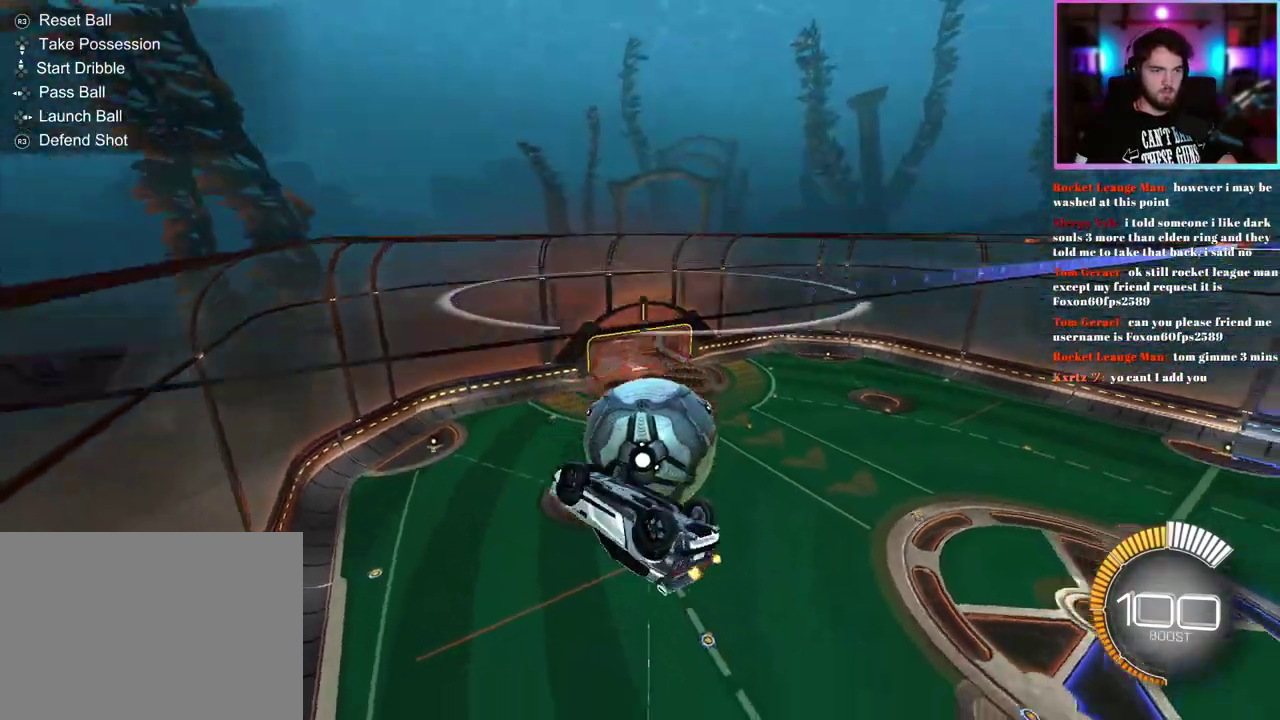
Gameplay with a controller (PlayStation layout); each line is a JSON object with the inputs held at the frame after it. "events" lists button and stick changes between this image and that frame as [ms after this image, input, new state], when the widget could be followed in between. This document gives stick clicks only as held states, not as events. Not read: right_stick.
{"buttons": ["R2"], "left_stick": "down", "events": [[450, "left_stick", "down"]]}
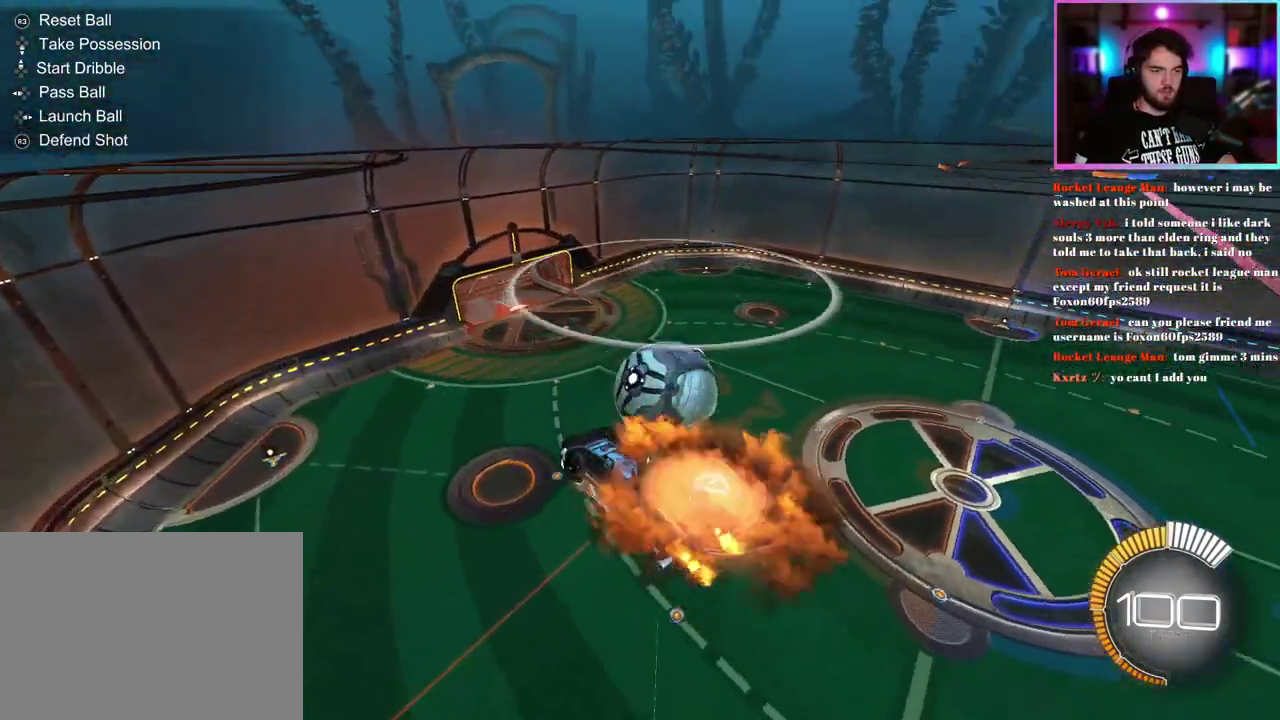
{"buttons": ["R2"], "left_stick": "down", "events": [[150, "L1", "down"], [483, "L1", "up"]]}
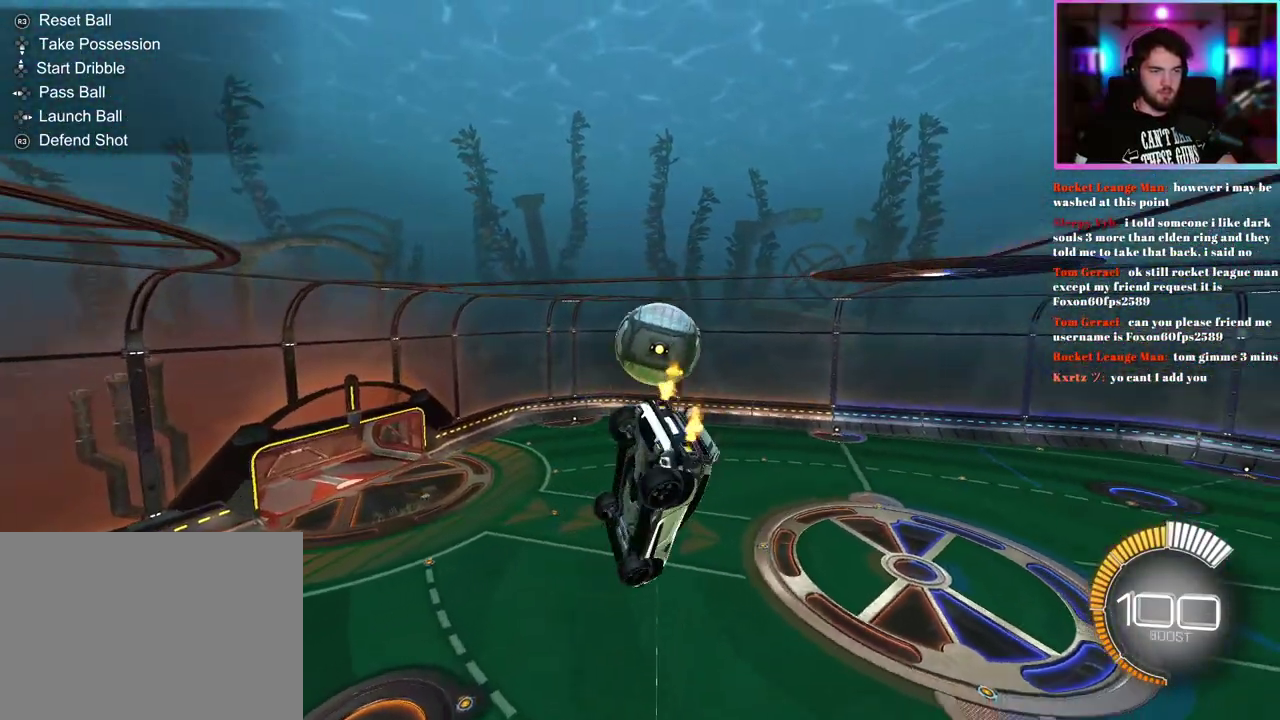
{"buttons": ["L1", "R1", "R2"], "left_stick": "down", "events": [[117, "L1", "down"], [133, "R1", "down"], [183, "left_stick", "up-right"], [283, "left_stick", "up"], [383, "left_stick", "down-left"], [433, "left_stick", "down"]]}
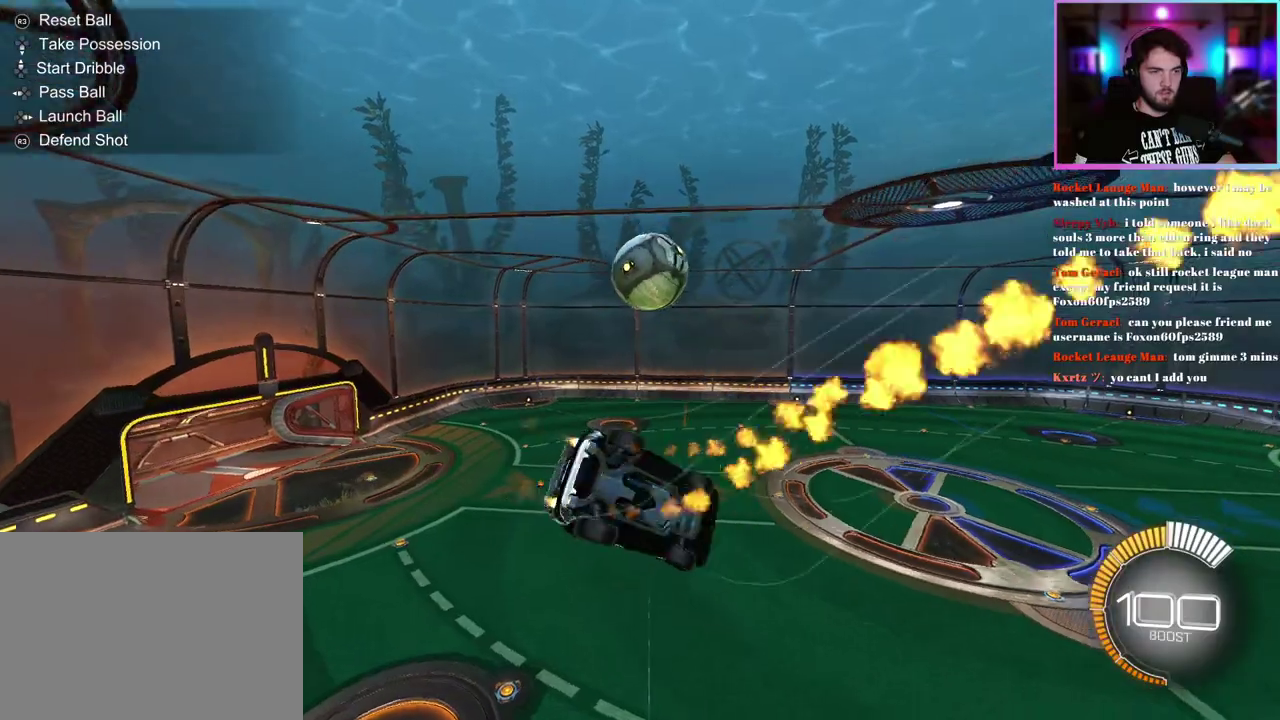
{"buttons": ["L1", "R2"], "left_stick": "center"}
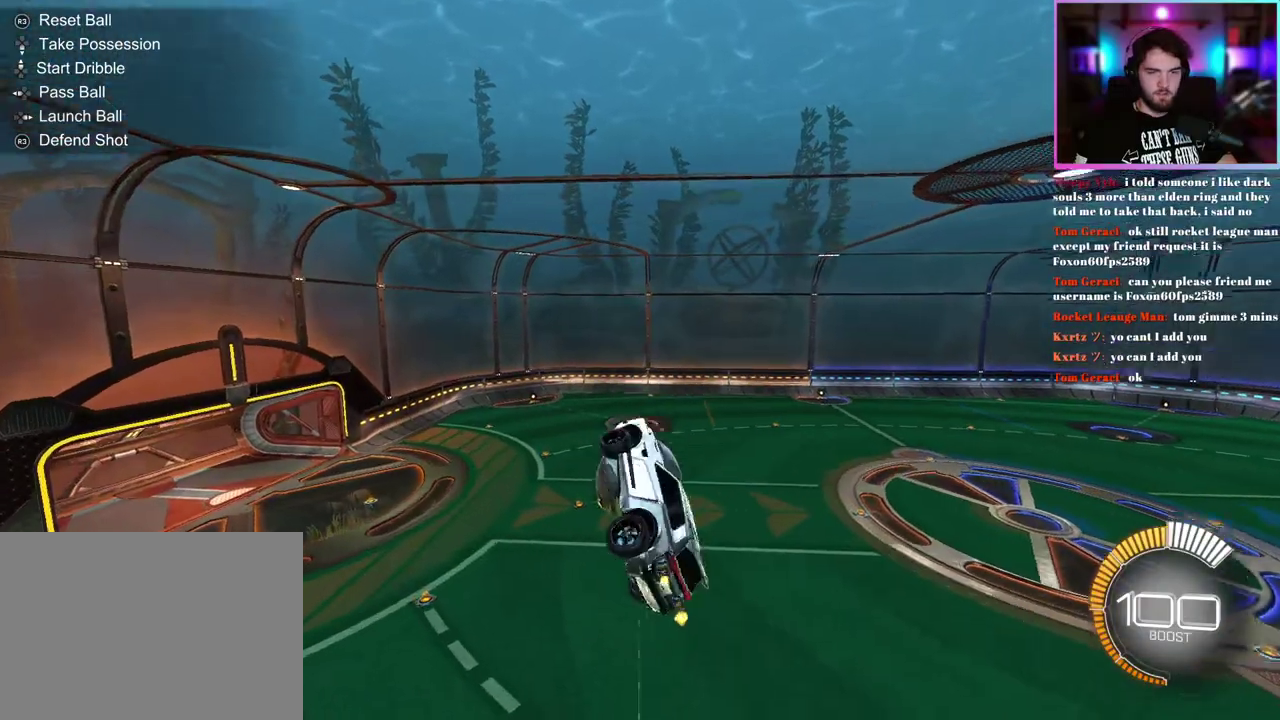
{"buttons": ["L1"], "left_stick": "center"}
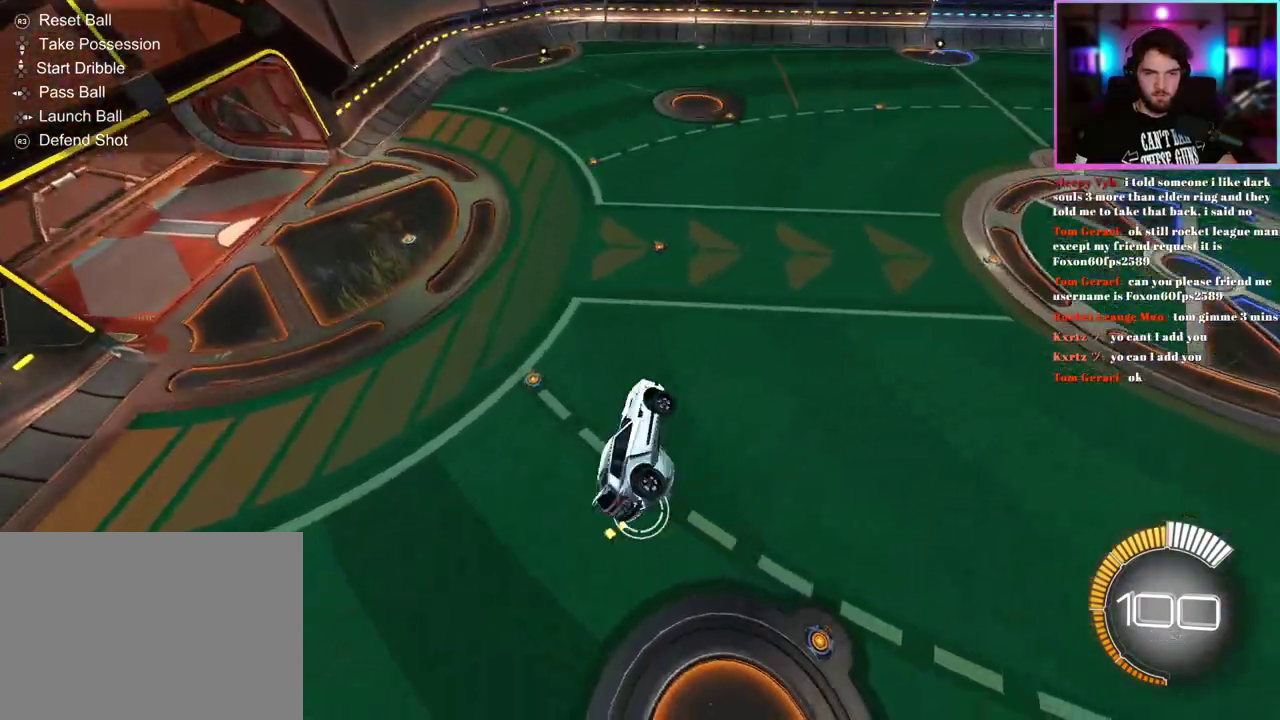
{"buttons": ["R1", "R2"], "left_stick": "left", "events": [[33, "L1", "up"], [183, "R1", "down"], [183, "R2", "down"], [200, "left_stick", "left"]]}
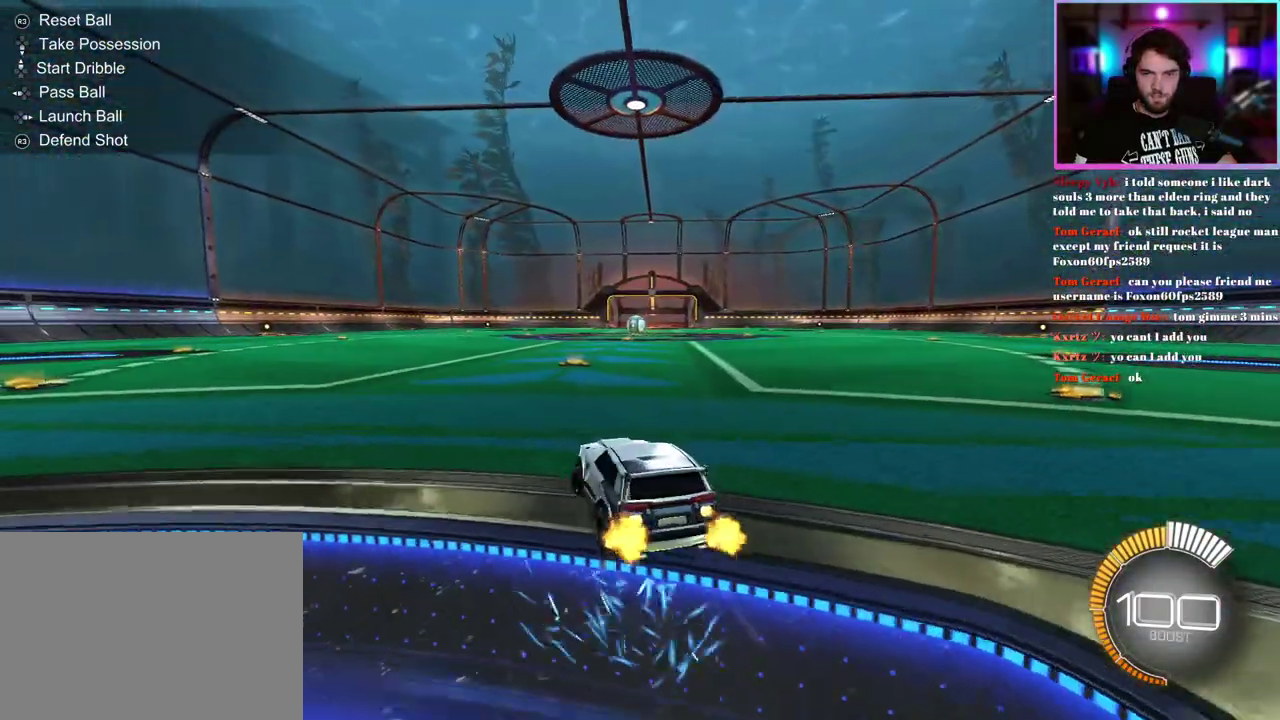
{"buttons": ["R1", "R2", "DPAD_DOWN"], "left_stick": "center", "events": [[367, "left_stick", "center"], [467, "DPAD_DOWN", "down"]]}
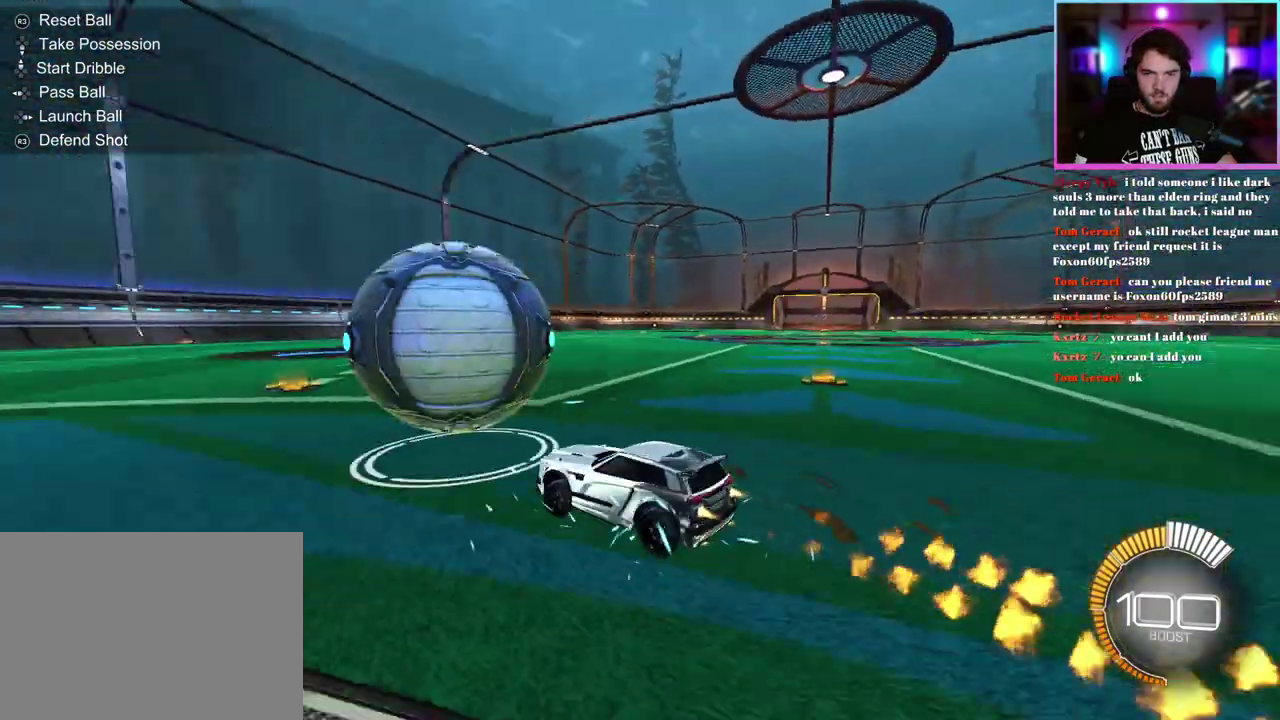
{"buttons": ["R1", "R2"], "left_stick": "center", "events": [[67, "DPAD_DOWN", "up"]]}
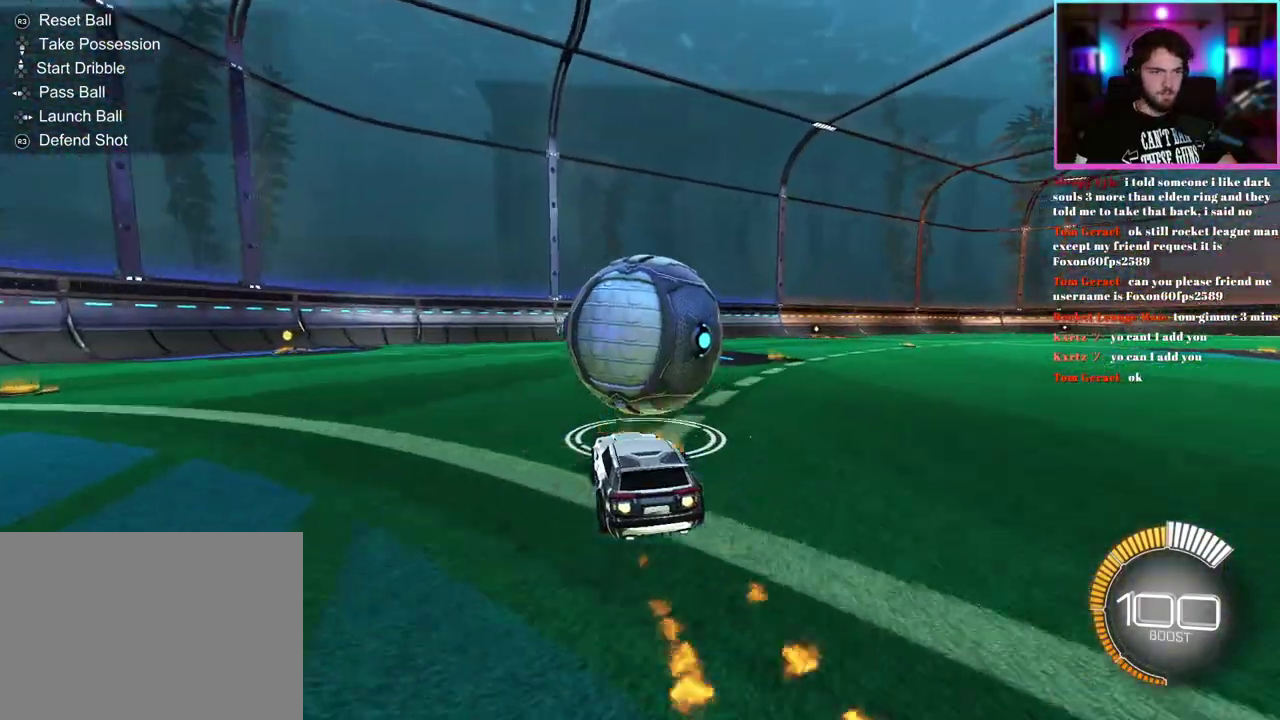
{"buttons": [], "left_stick": "left", "events": [[100, "left_stick", "right"], [167, "left_stick", "center"], [267, "left_stick", "left"], [283, "R1", "up"], [333, "R2", "up"], [333, "left_stick", "center"], [467, "left_stick", "left"]]}
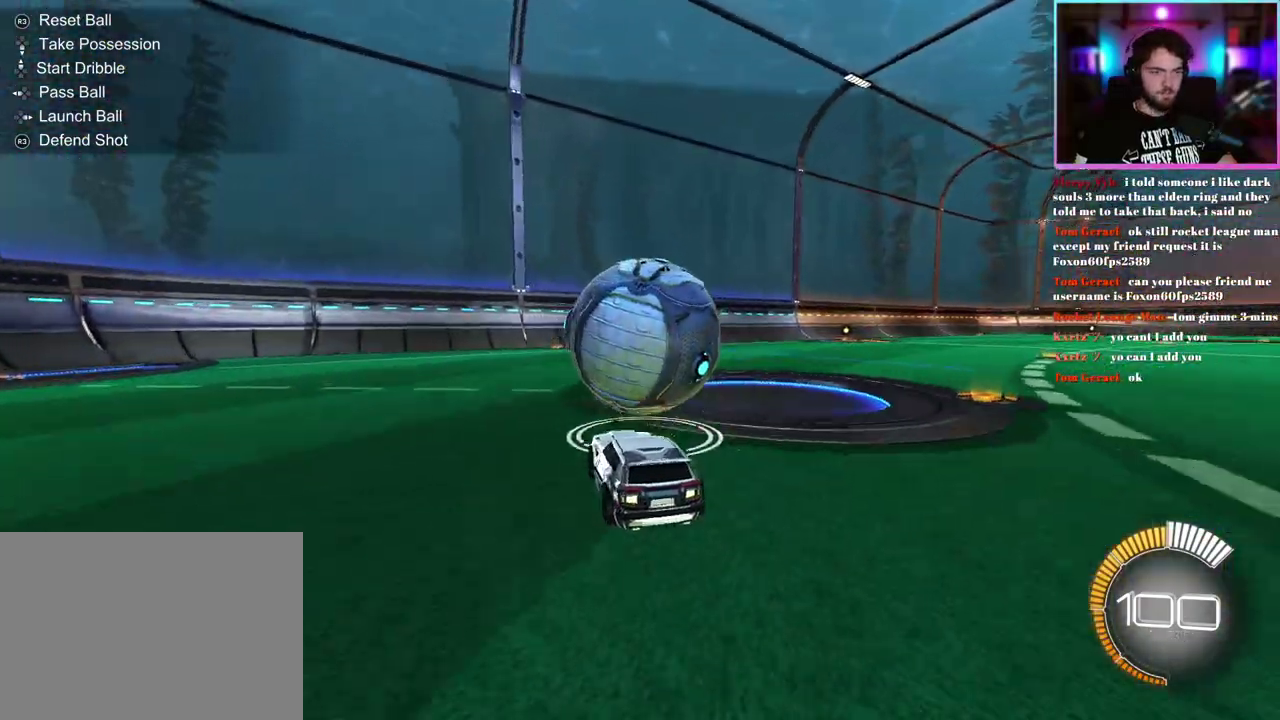
{"buttons": ["R2"], "left_stick": "center", "events": [[83, "left_stick", "center"], [100, "R2", "down"], [217, "R1", "down"], [333, "R1", "up"], [383, "left_stick", "right"], [467, "left_stick", "center"]]}
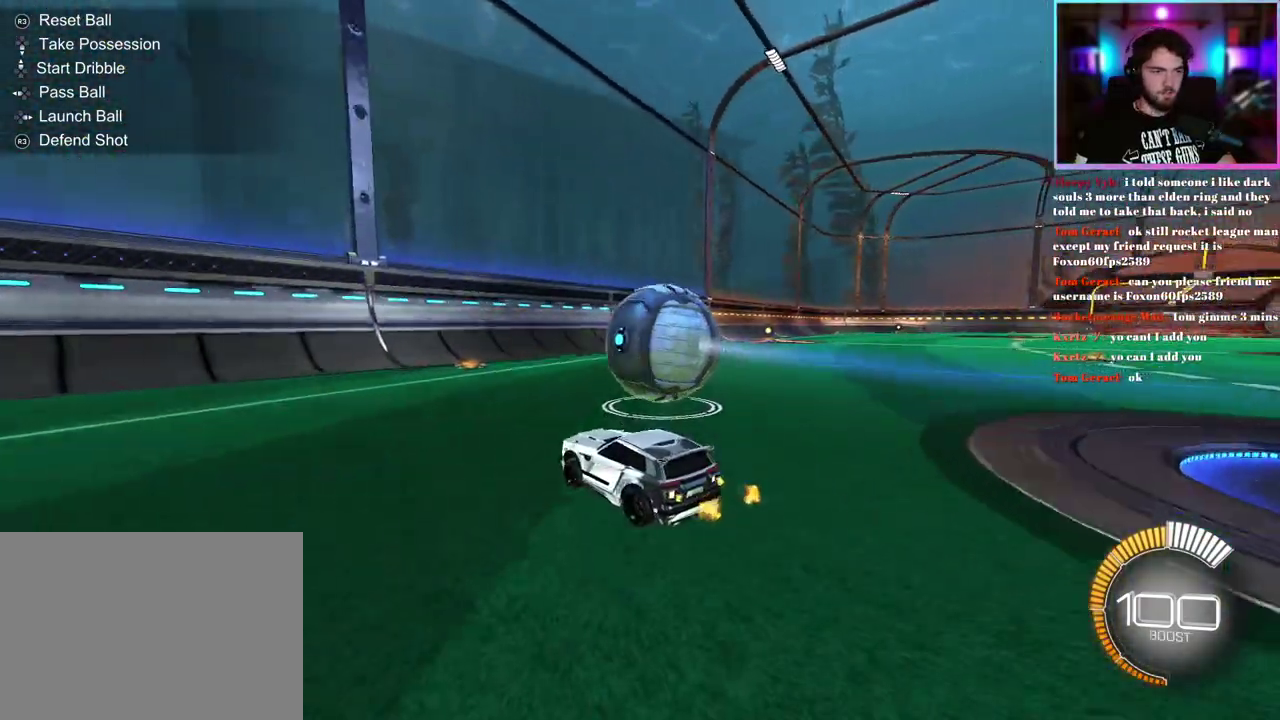
{"buttons": ["R2"], "left_stick": "center", "events": [[233, "left_stick", "right"], [300, "R1", "down"], [350, "left_stick", "center"], [433, "R1", "up"]]}
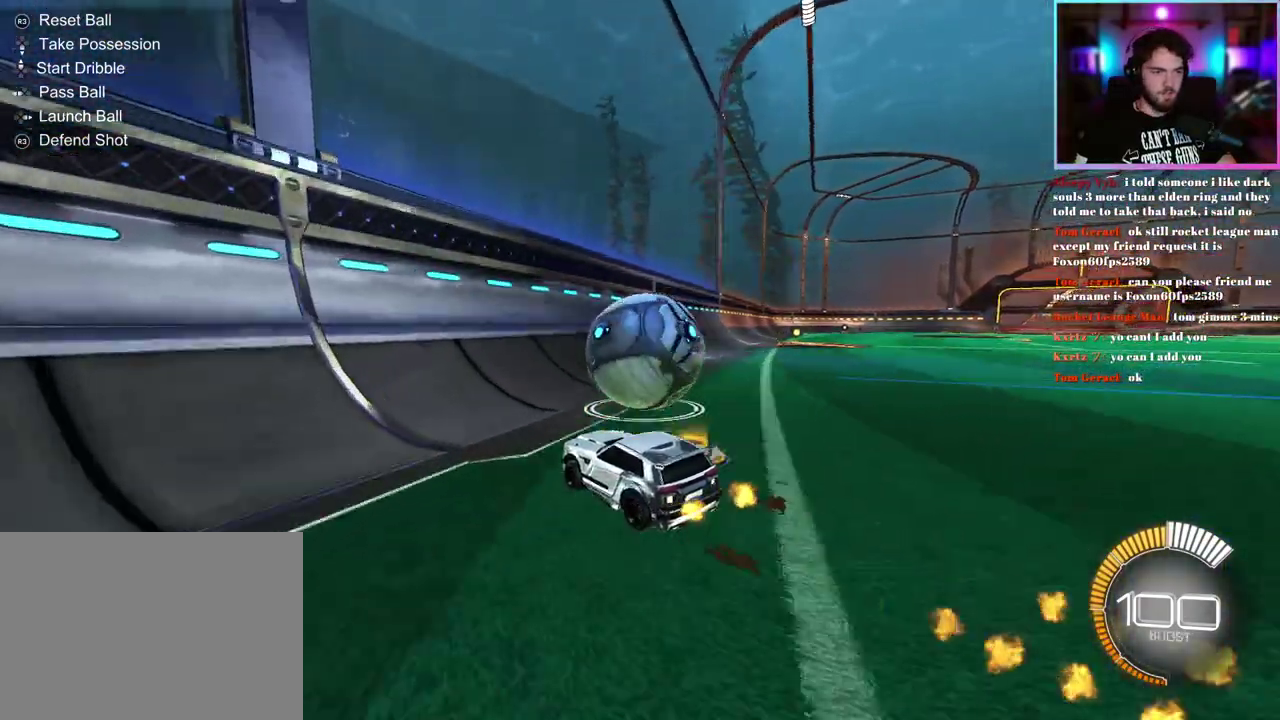
{"buttons": ["R2"], "left_stick": "down-right", "events": [[100, "left_stick", "right"], [117, "R1", "down"], [300, "left_stick", "center"], [317, "R1", "up"], [450, "left_stick", "down-right"]]}
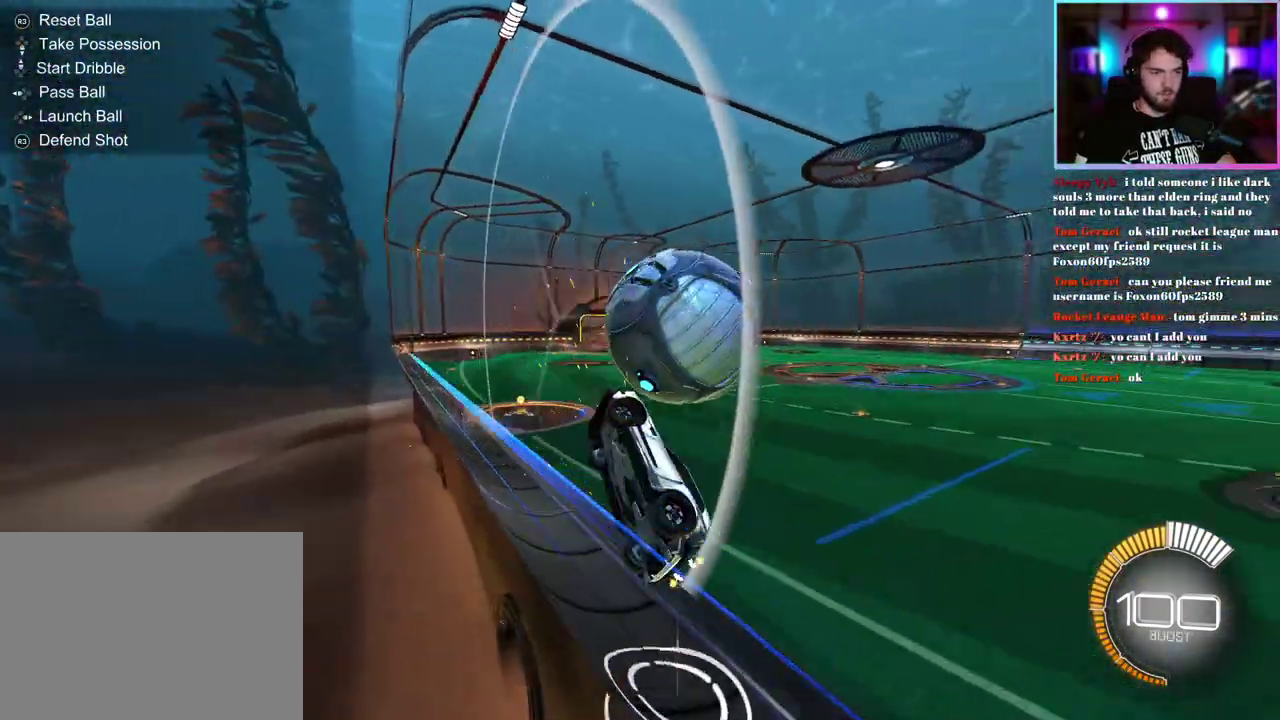
{"buttons": ["R2"], "left_stick": "up-left", "events": [[17, "L1", "down"], [117, "left_stick", "down"], [283, "L1", "up"], [283, "left_stick", "down-left"], [317, "R1", "down"], [383, "left_stick", "left"], [417, "R1", "up"], [467, "left_stick", "up-left"]]}
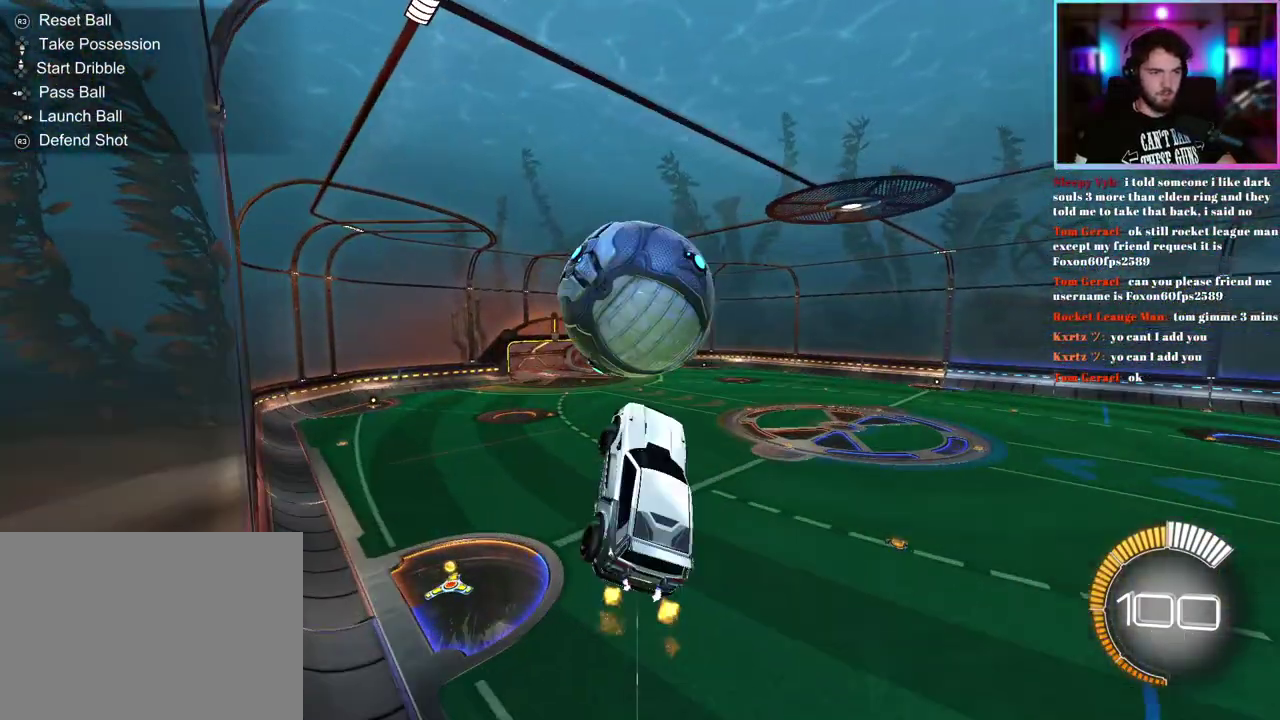
{"buttons": ["R1", "R2"], "left_stick": "center", "events": [[17, "R1", "down"], [167, "left_stick", "up-right"], [283, "left_stick", "right"], [467, "left_stick", "center"]]}
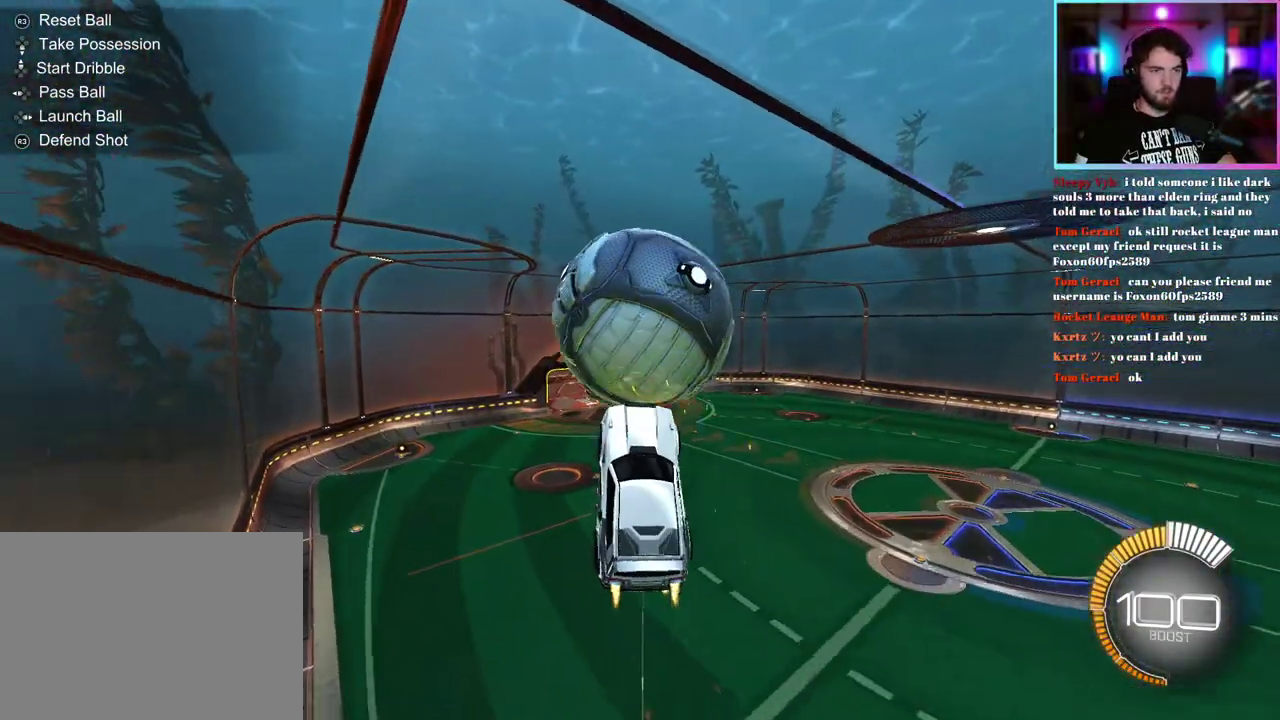
{"buttons": ["L1", "R1", "R2"], "left_stick": "up-left", "events": [[200, "left_stick", "down"], [350, "L1", "down"], [350, "left_stick", "down-right"], [433, "left_stick", "up"], [483, "left_stick", "up-left"]]}
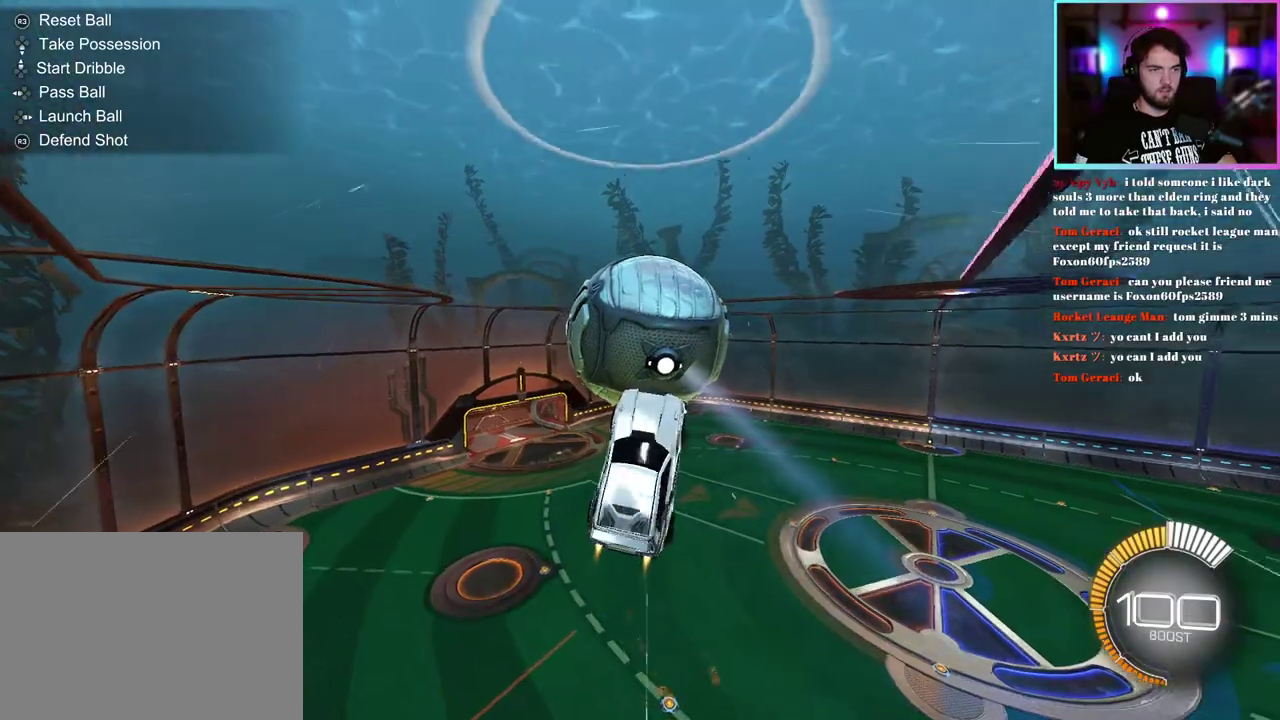
{"buttons": ["R1", "R2"], "left_stick": "down-left", "events": [[83, "left_stick", "left"], [133, "left_stick", "down-left"], [383, "L1", "up"]]}
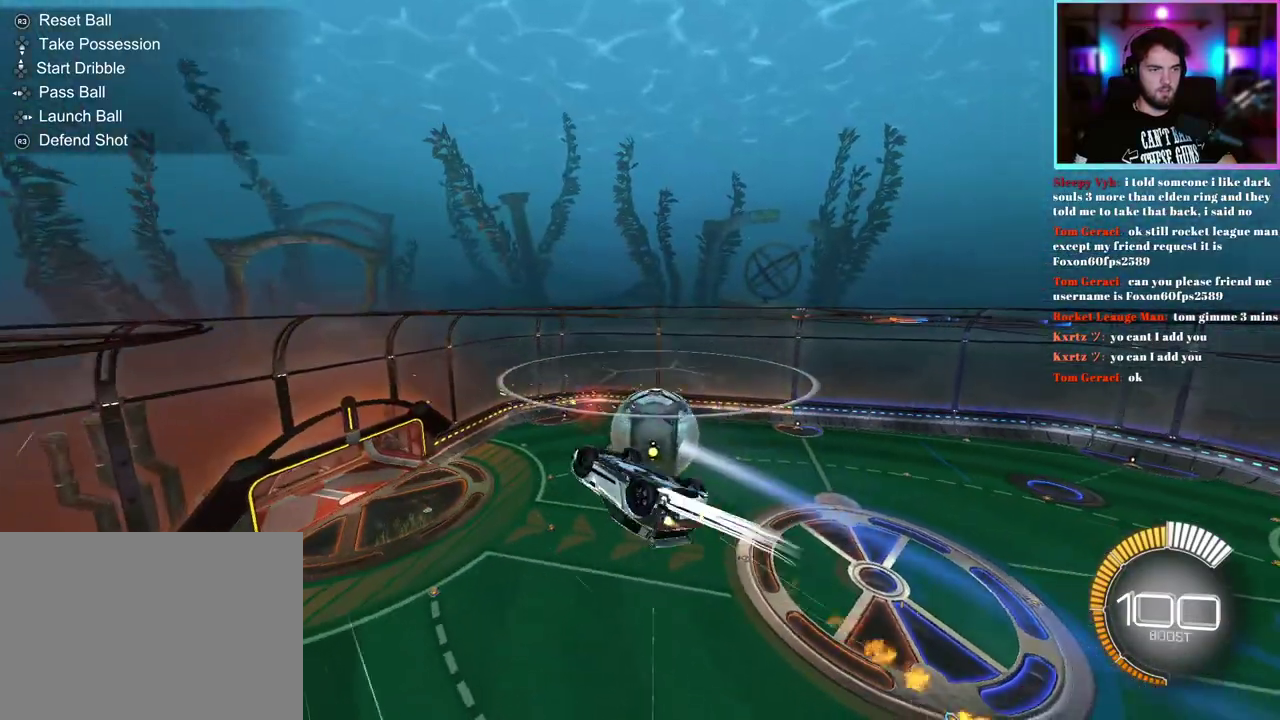
{"buttons": ["L1", "R2"], "left_stick": "center", "events": [[17, "left_stick", "center"], [67, "R1", "up"], [217, "L1", "down"]]}
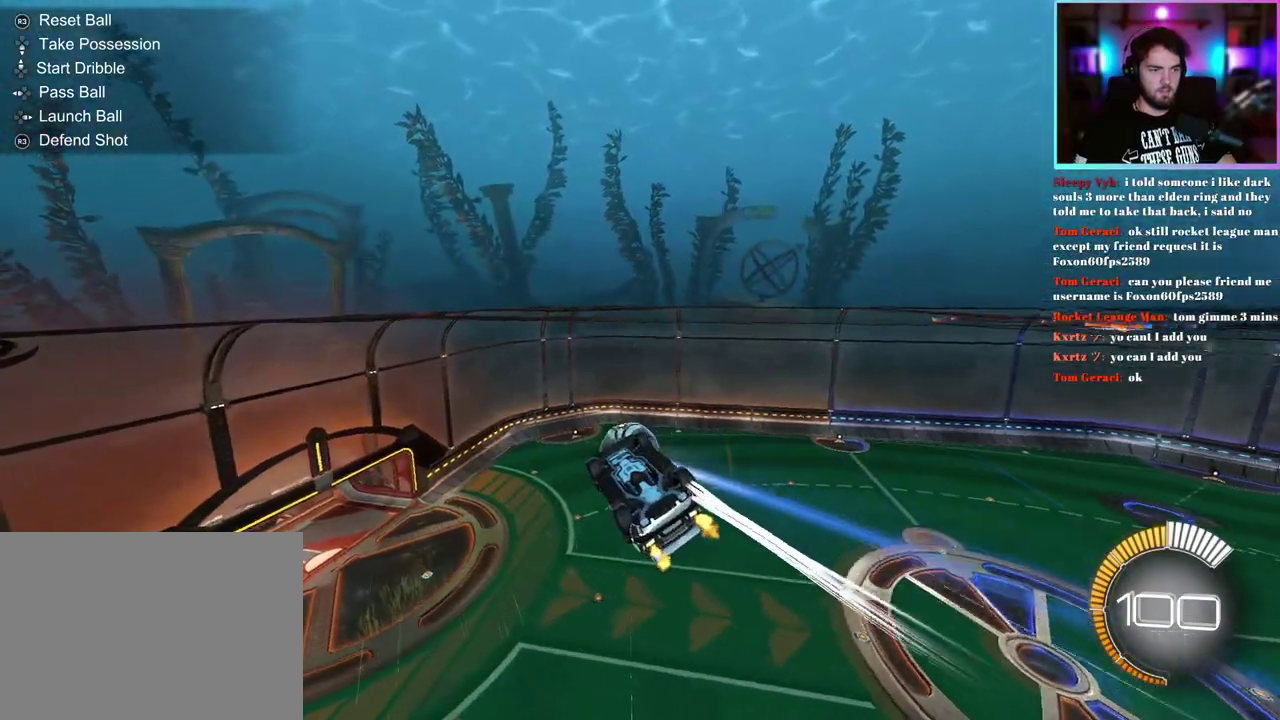
{"buttons": ["L1", "R2"], "left_stick": "center", "events": [[50, "left_stick", "right"], [333, "left_stick", "center"]]}
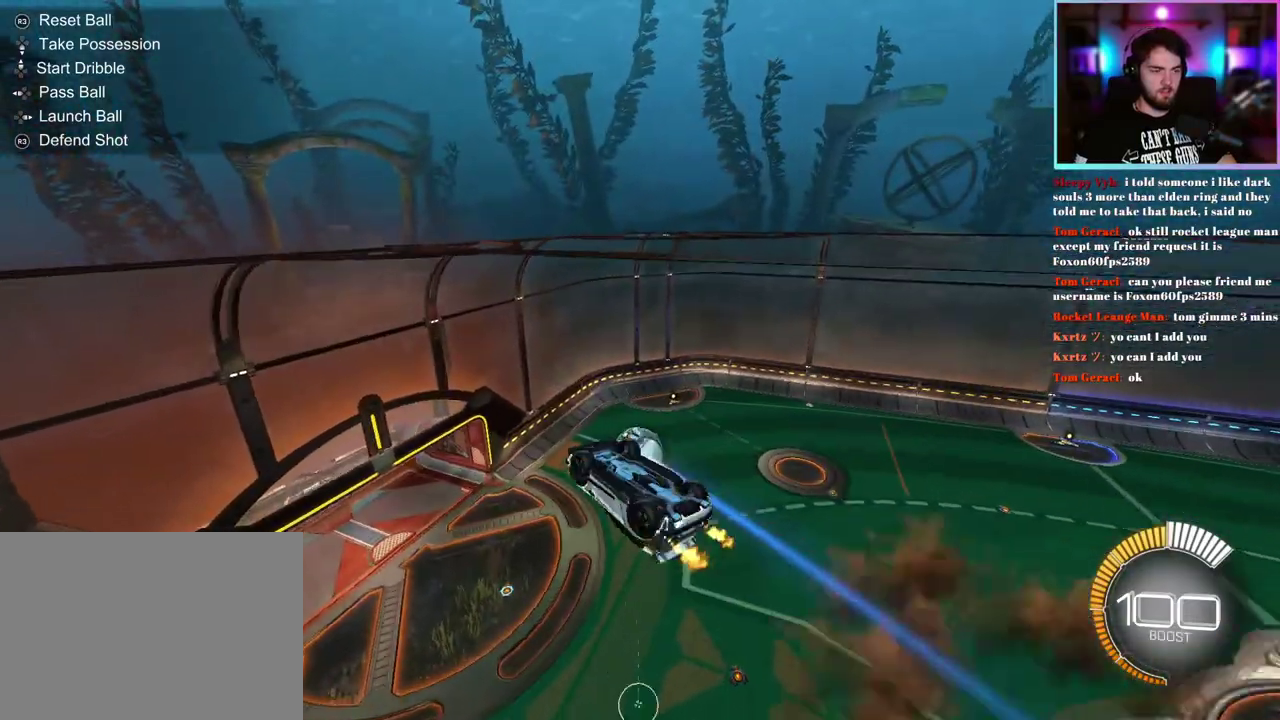
{"buttons": ["R2"], "left_stick": "center", "events": [[33, "left_stick", "down"], [83, "left_stick", "down-right"], [350, "left_stick", "down"], [383, "L1", "up"], [400, "left_stick", "center"]]}
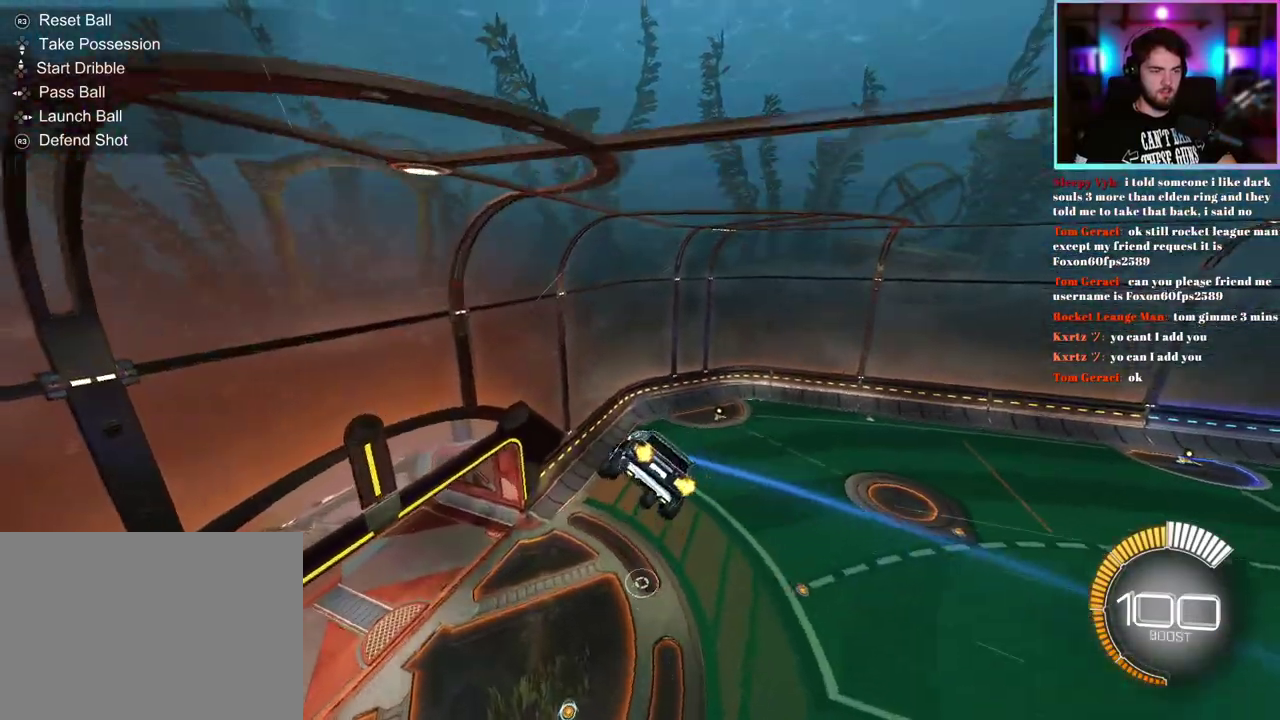
{"buttons": ["R1", "R2"], "left_stick": "center", "events": [[83, "left_stick", "down-right"], [183, "left_stick", "right"], [233, "left_stick", "center"], [283, "left_stick", "right"], [350, "R1", "down"], [417, "left_stick", "center"]]}
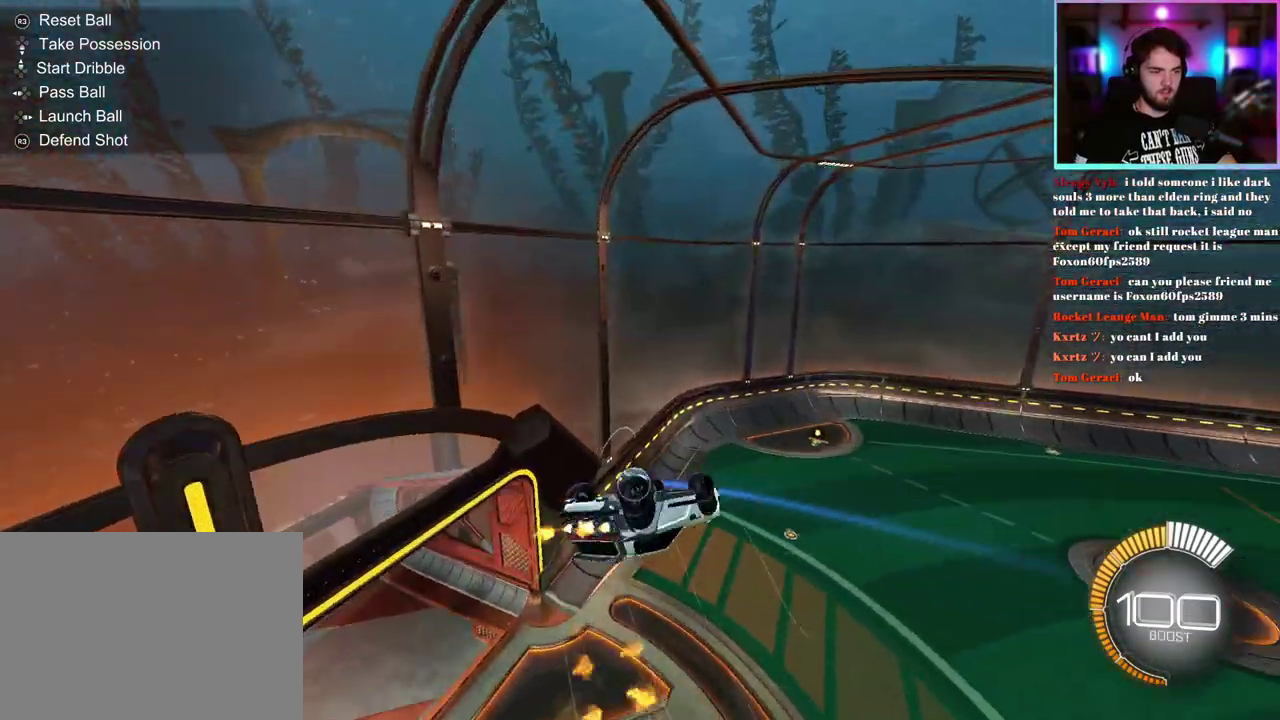
{"buttons": ["SQUARE", "R1", "R2"], "left_stick": "down-right", "events": [[33, "R1", "up"], [183, "left_stick", "right"], [233, "SQUARE", "down"], [250, "R1", "down"], [333, "left_stick", "down-right"]]}
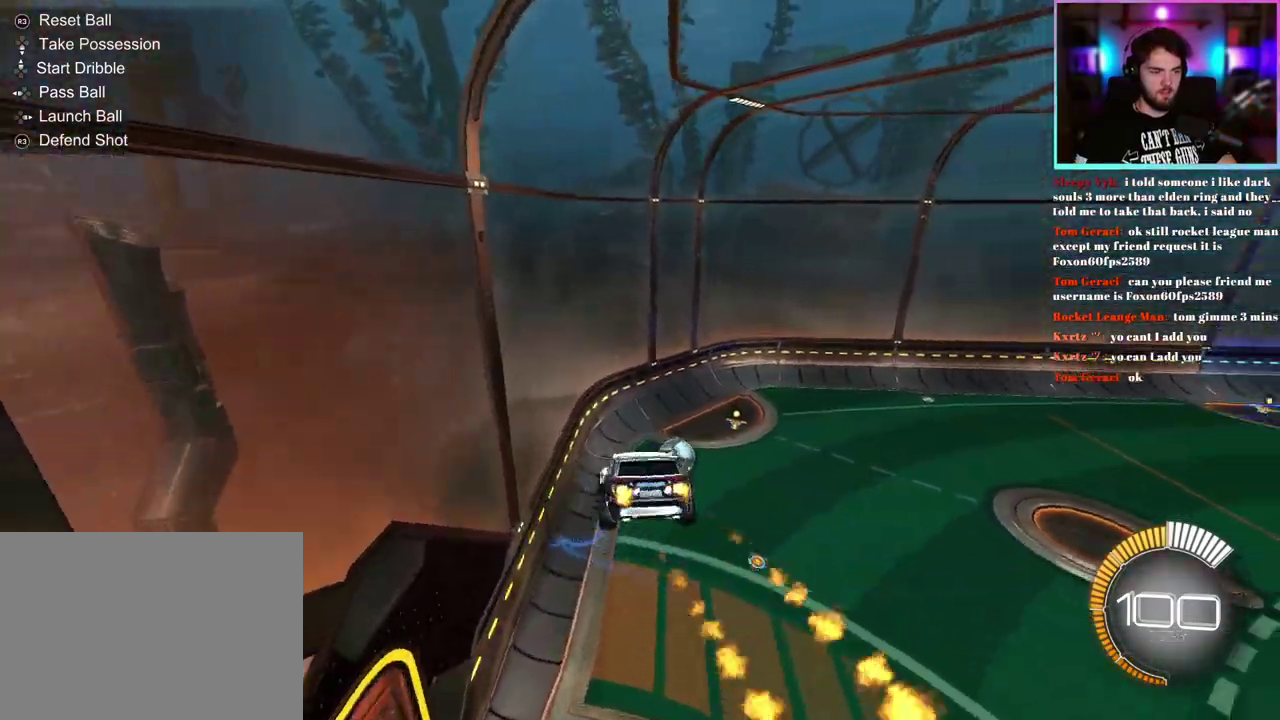
{"buttons": ["R1", "R2"], "left_stick": "right", "events": [[17, "left_stick", "right"], [117, "left_stick", "center"], [200, "SQUARE", "up"], [250, "R1", "up"], [433, "left_stick", "right"], [450, "R1", "down"]]}
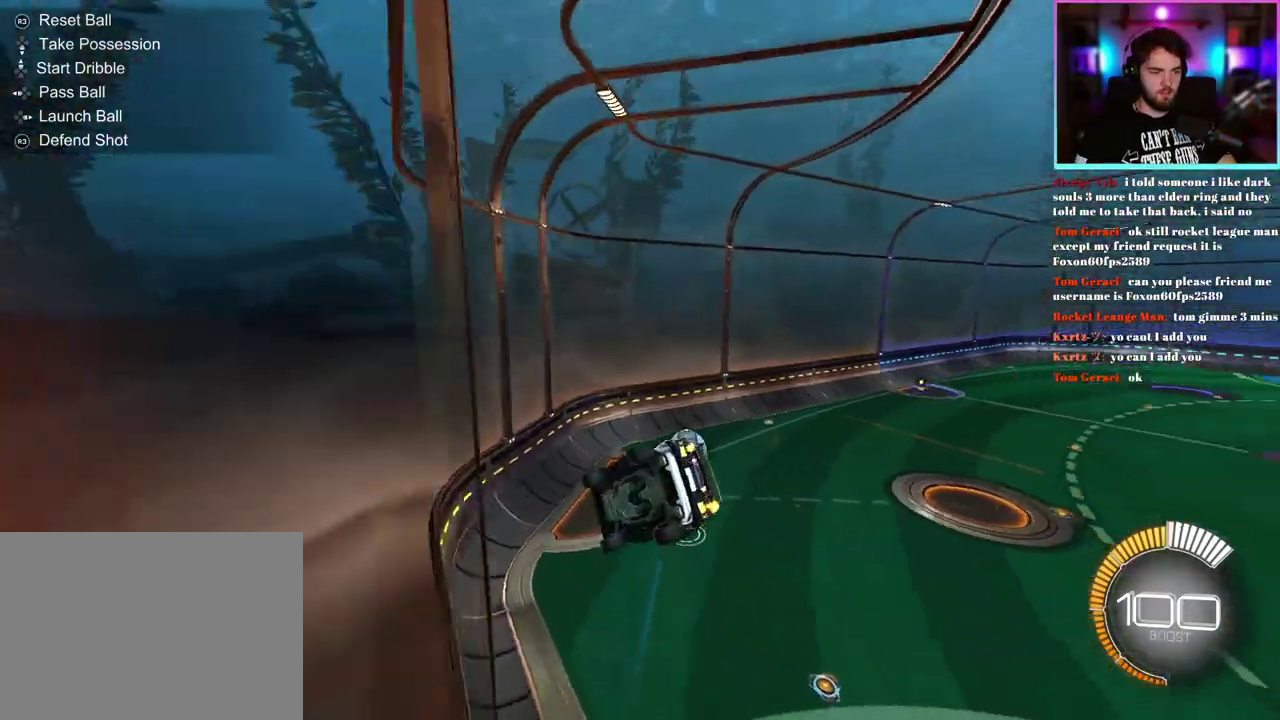
{"buttons": ["R2"], "left_stick": "left", "events": [[317, "left_stick", "down-right"], [367, "R1", "up"], [400, "left_stick", "center"], [450, "left_stick", "left"]]}
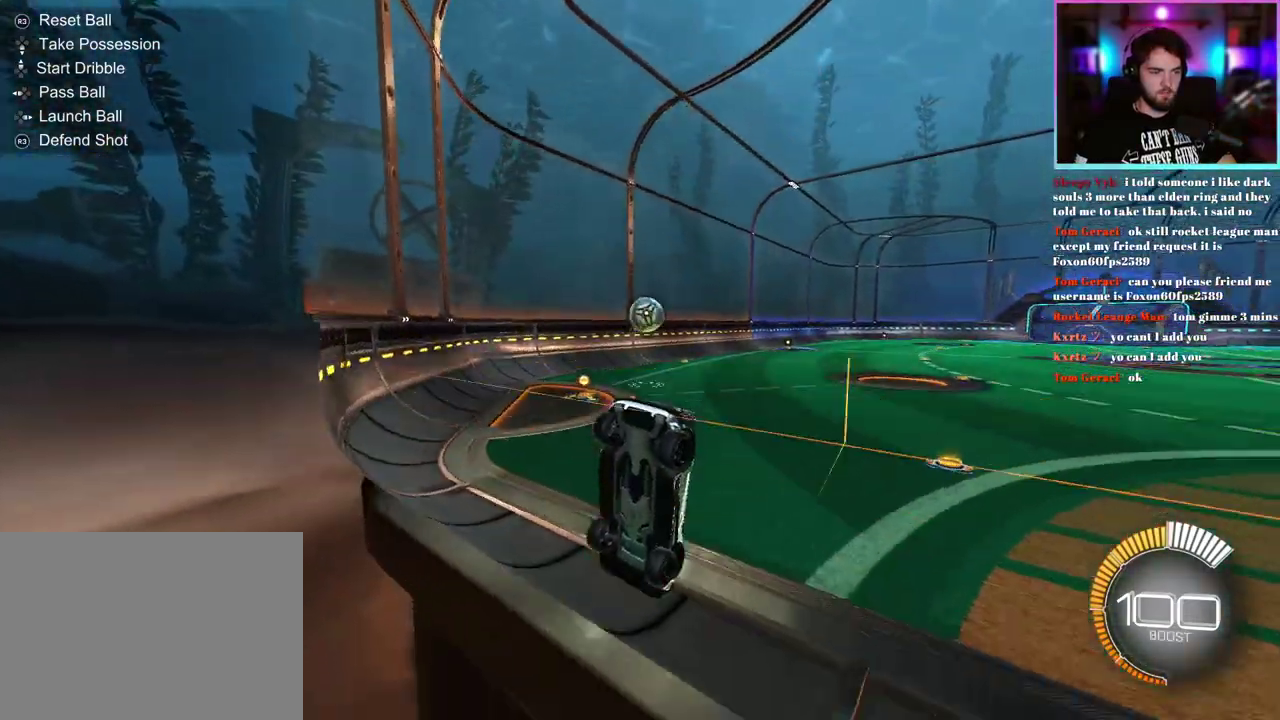
{"buttons": ["R1", "R2"], "left_stick": "up-left", "events": [[17, "R1", "down"], [33, "left_stick", "up-left"], [117, "left_stick", "center"], [200, "left_stick", "up-left"]]}
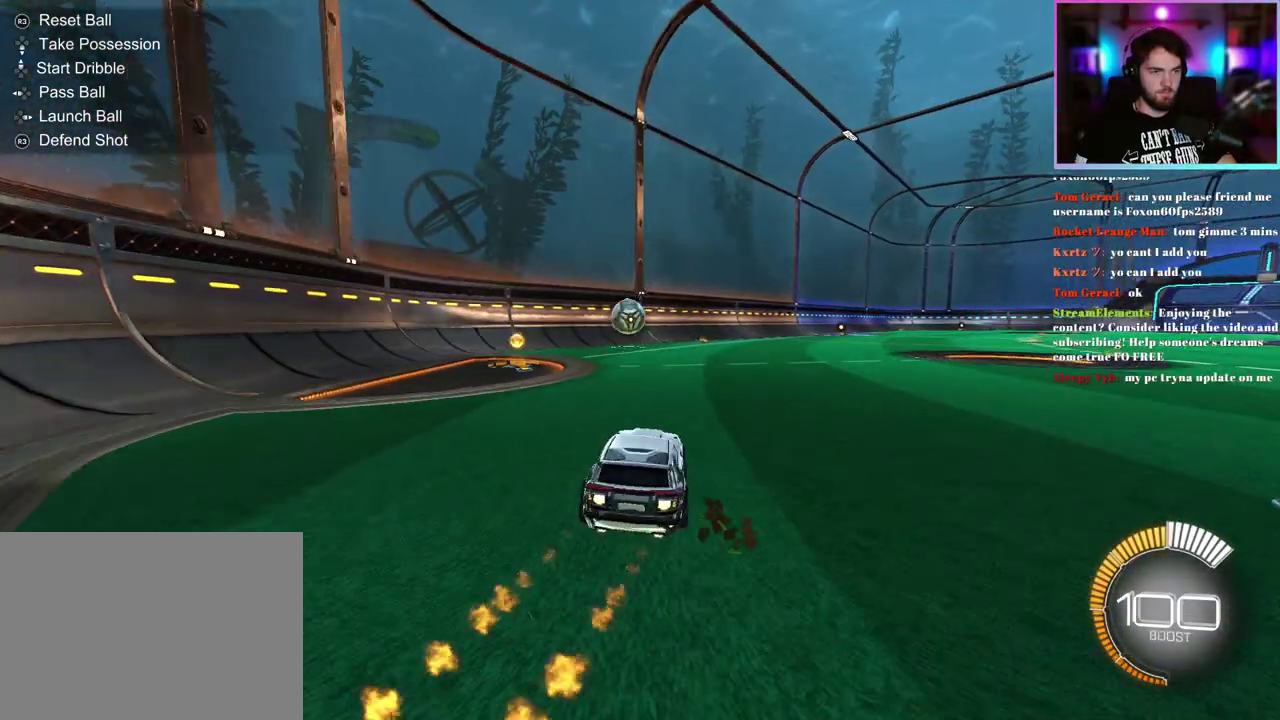
{"buttons": ["R2"], "left_stick": "center", "events": [[17, "left_stick", "left"], [83, "left_stick", "center"], [167, "DPAD_DOWN", "down"], [283, "DPAD_DOWN", "up"], [433, "R1", "up"]]}
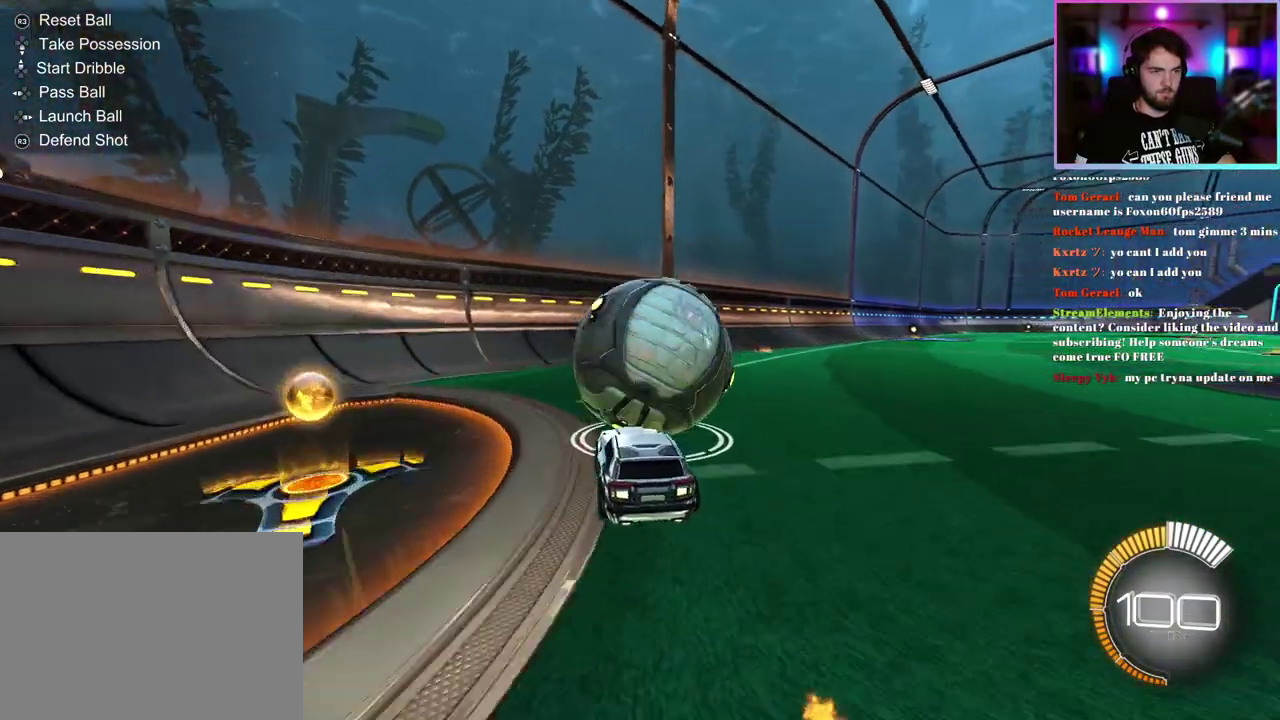
{"buttons": ["R2"], "left_stick": "center", "events": [[167, "R2", "up"], [433, "R2", "down"]]}
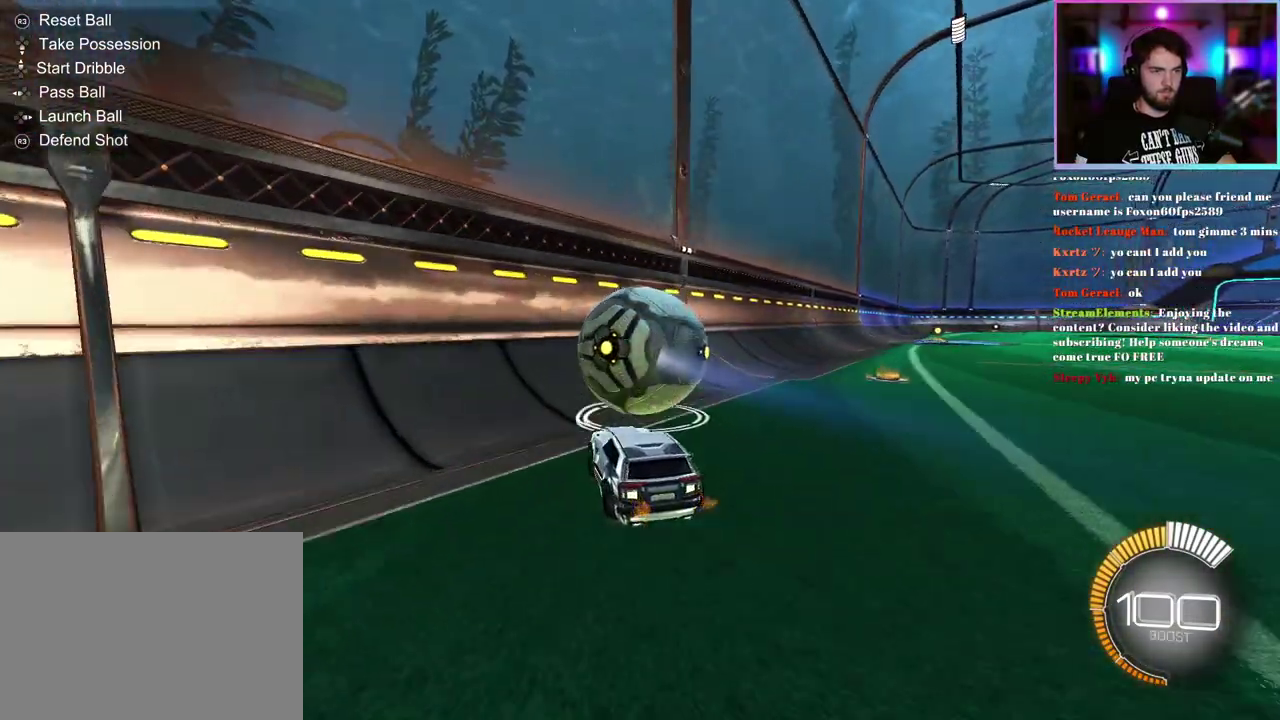
{"buttons": ["L1", "R2"], "left_stick": "down-right", "events": [[67, "R1", "down"], [150, "left_stick", "right"], [267, "left_stick", "center"], [400, "R1", "up"], [400, "left_stick", "right"], [450, "left_stick", "down-right"], [500, "L1", "down"]]}